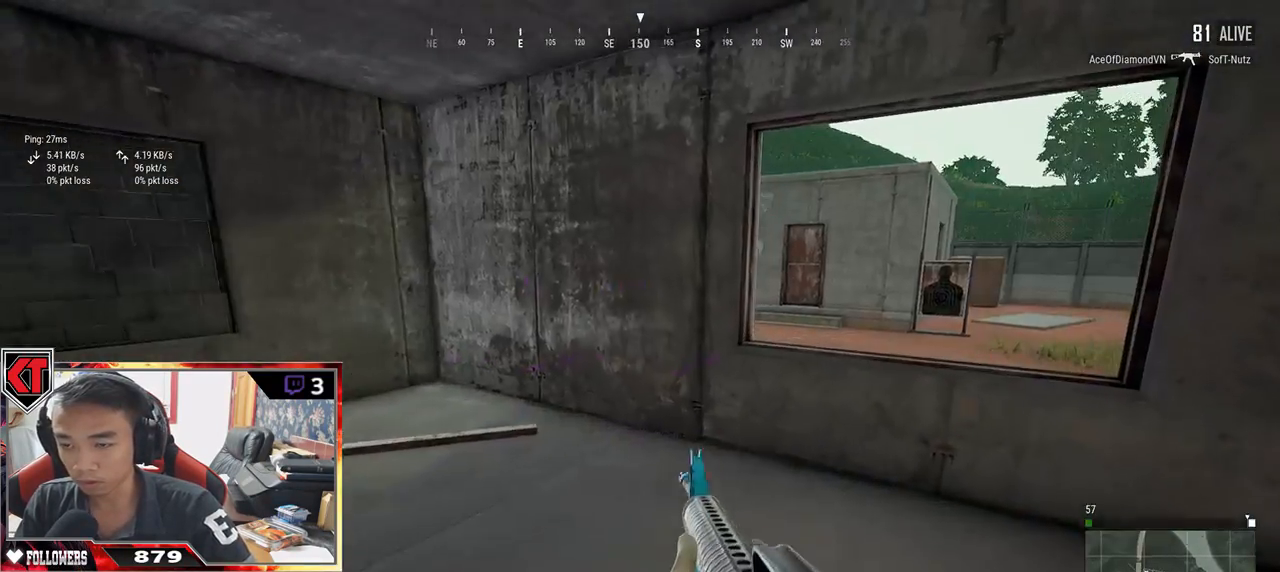
Gameplay with keyboard and mouse; each line is a JSON object with the keys and mouse buttons held at the frame after it. "events" lists presses ("down") and releases ("up") of "a", "c", "ctrl", "d", "e", "f", "q", "r", "s", "shift", "space", "tab", "v", "w", "x", "z", "mouse_left", "mouse_wheel" and "mouse_right" between this image and that frame as [ms after this image, input, new state], when the widget could be followed in between. "mouse_left", "mouse_wheel", "mouse_right" = the "left", "wheel", "right" buttons of the "mouse" list. No other keys are recorded. "wheel" means that the mouse wheel is clicked or scrolled. Mouse movement is not recorded.
{"keys": ["c", "w"], "mouse": [], "events": [[67, "d", "up"], [500, "c", "down"]]}
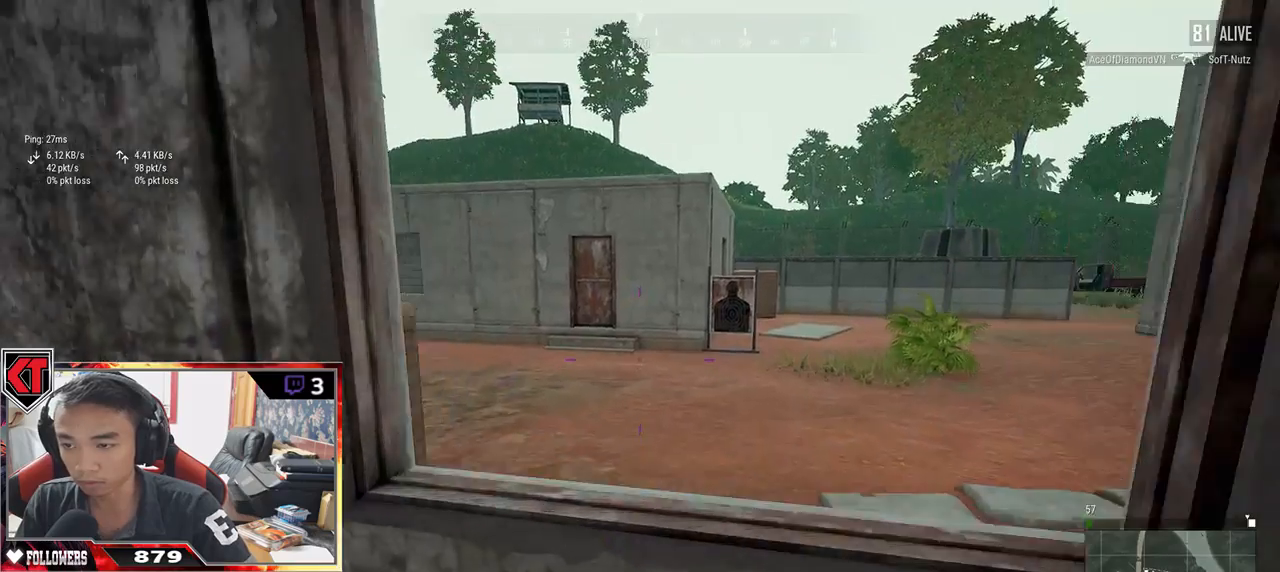
{"keys": ["d"], "mouse": [], "events": [[100, "c", "up"], [183, "c", "down"], [183, "d", "down"], [283, "c", "up"], [283, "w", "up"]]}
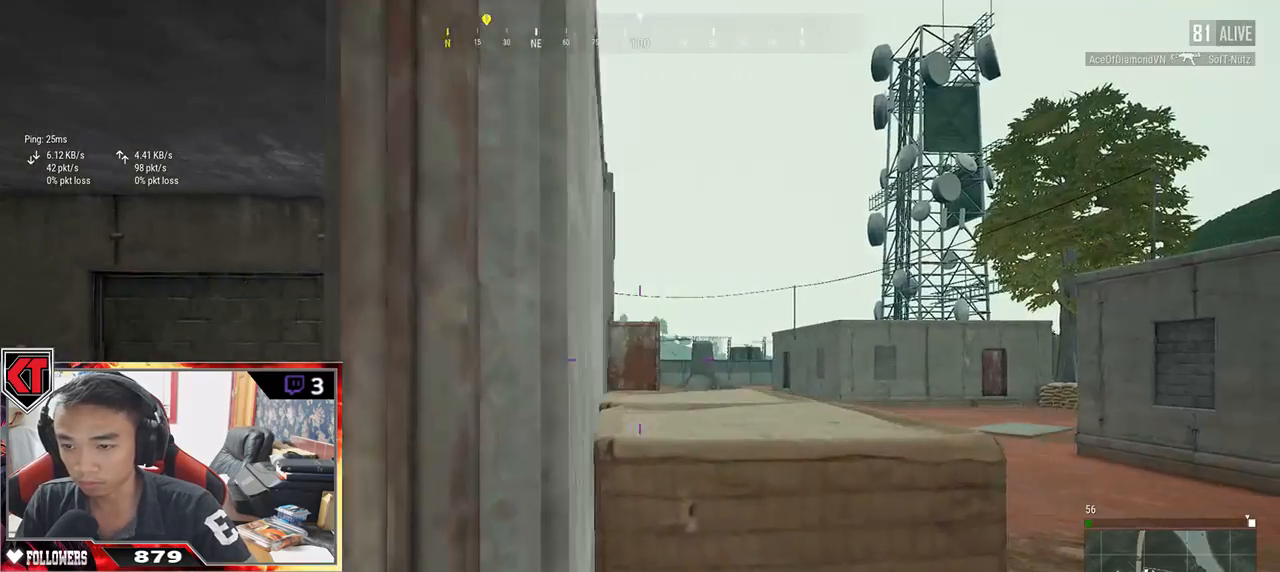
{"keys": ["d"], "mouse": [], "events": []}
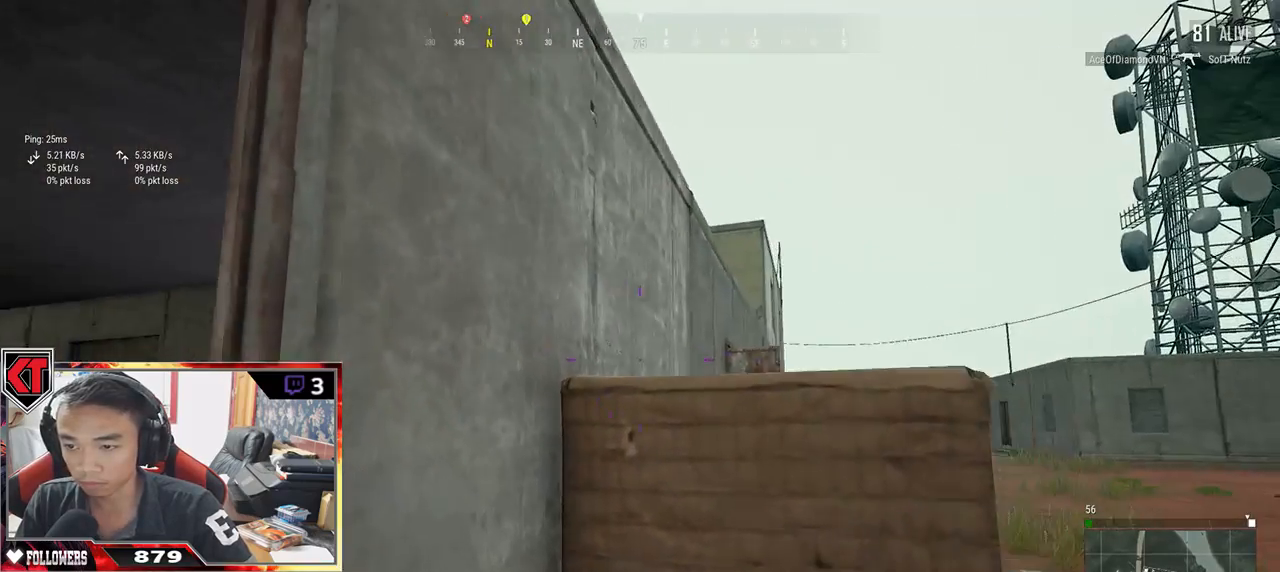
{"keys": ["d", "s"], "mouse": [], "events": [[450, "s", "down"]]}
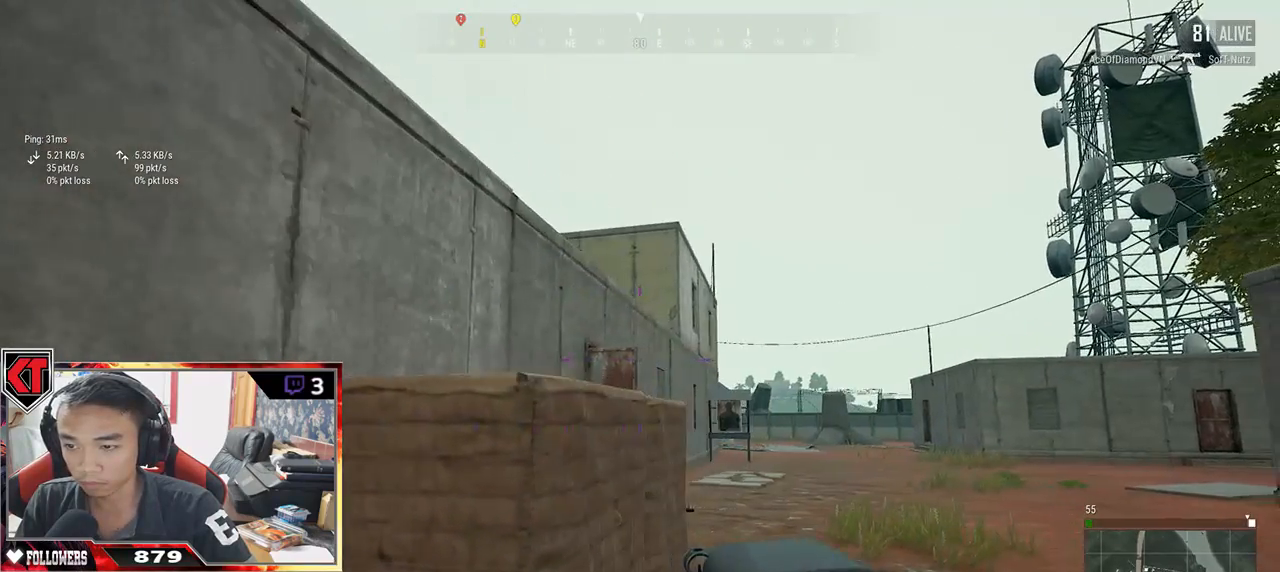
{"keys": ["d"], "mouse": [], "events": [[417, "s", "up"]]}
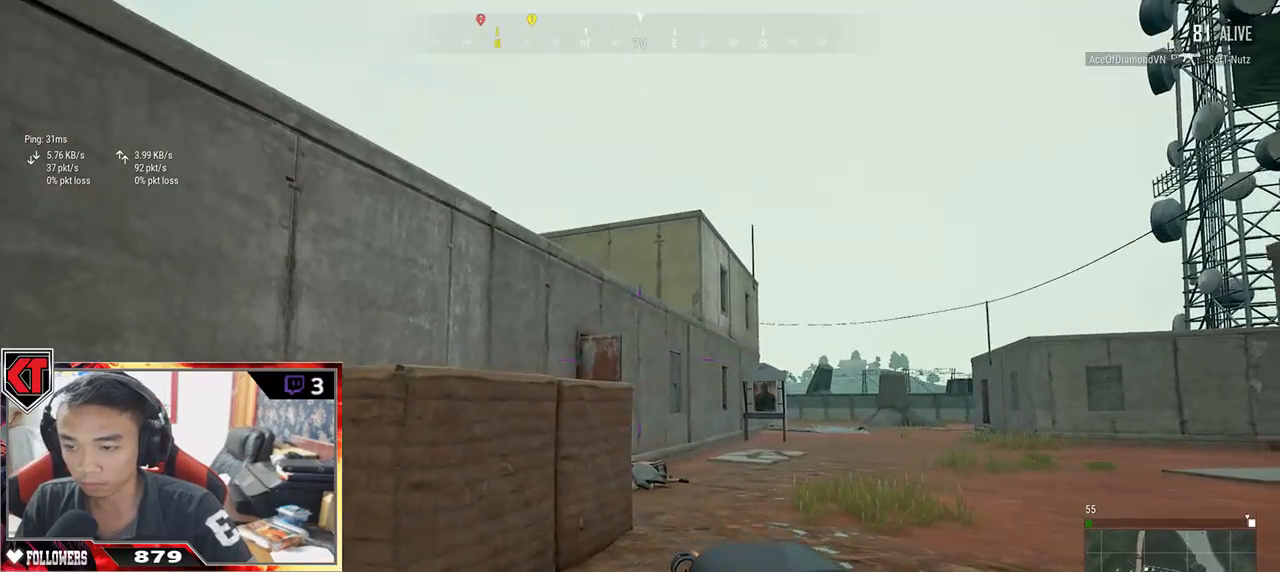
{"keys": ["d", "w"], "mouse": [], "events": [[183, "w", "down"]]}
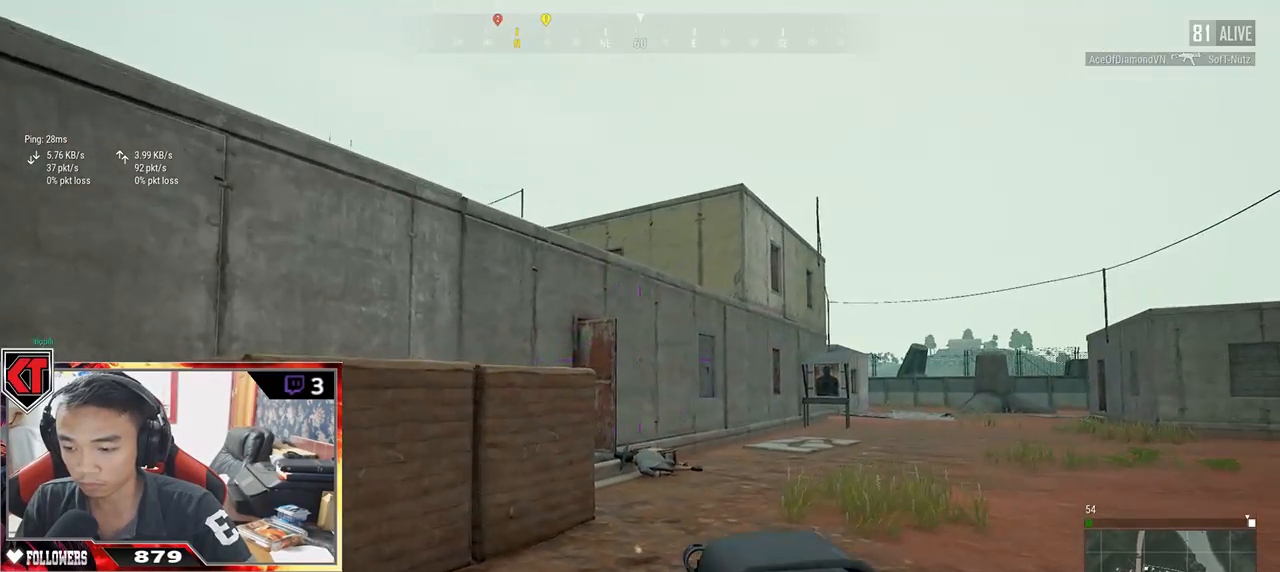
{"keys": ["d", "w"], "mouse": [], "events": []}
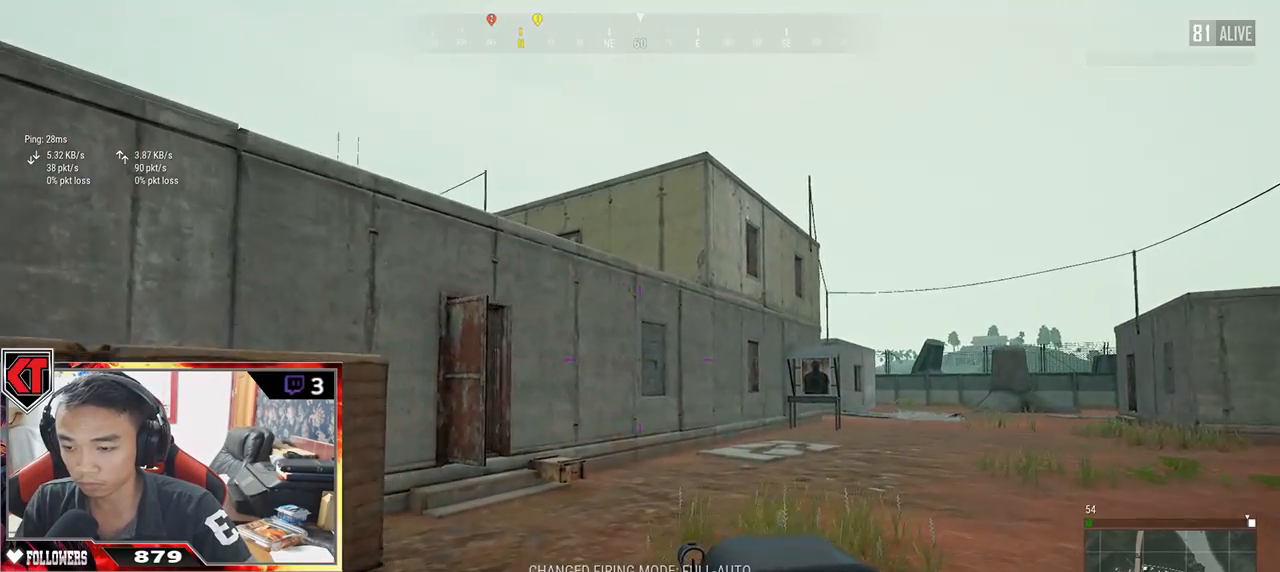
{"keys": ["w"], "mouse": [], "events": [[33, "d", "up"], [117, "a", "down"], [450, "a", "up"]]}
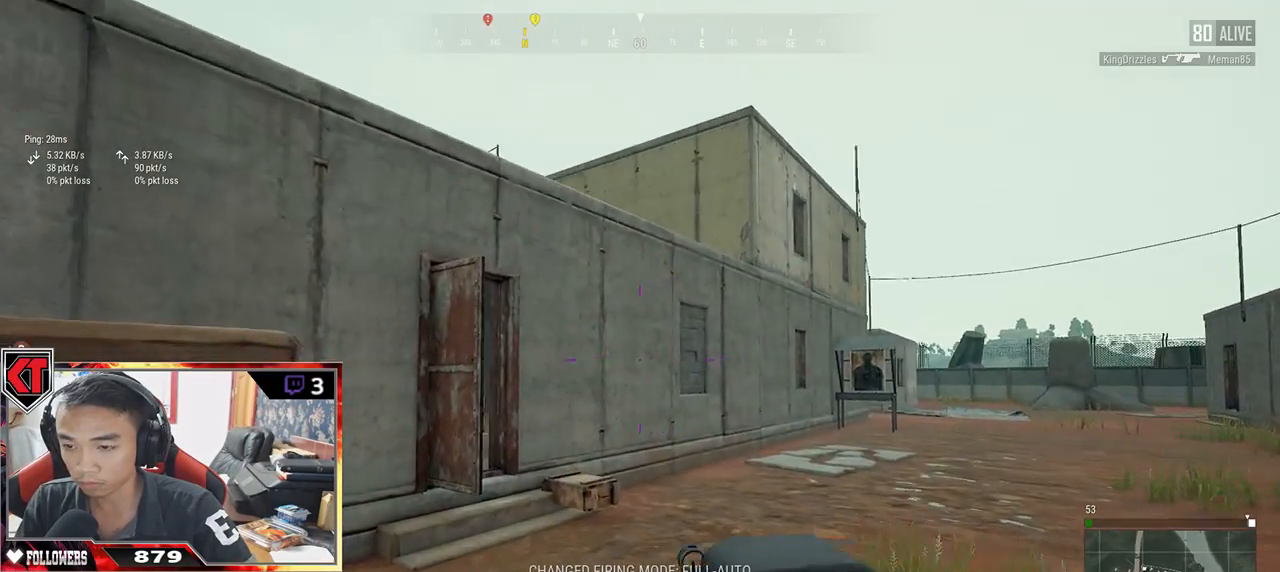
{"keys": ["d", "shift", "w"], "mouse": [], "events": [[67, "d", "down"], [167, "shift", "down"]]}
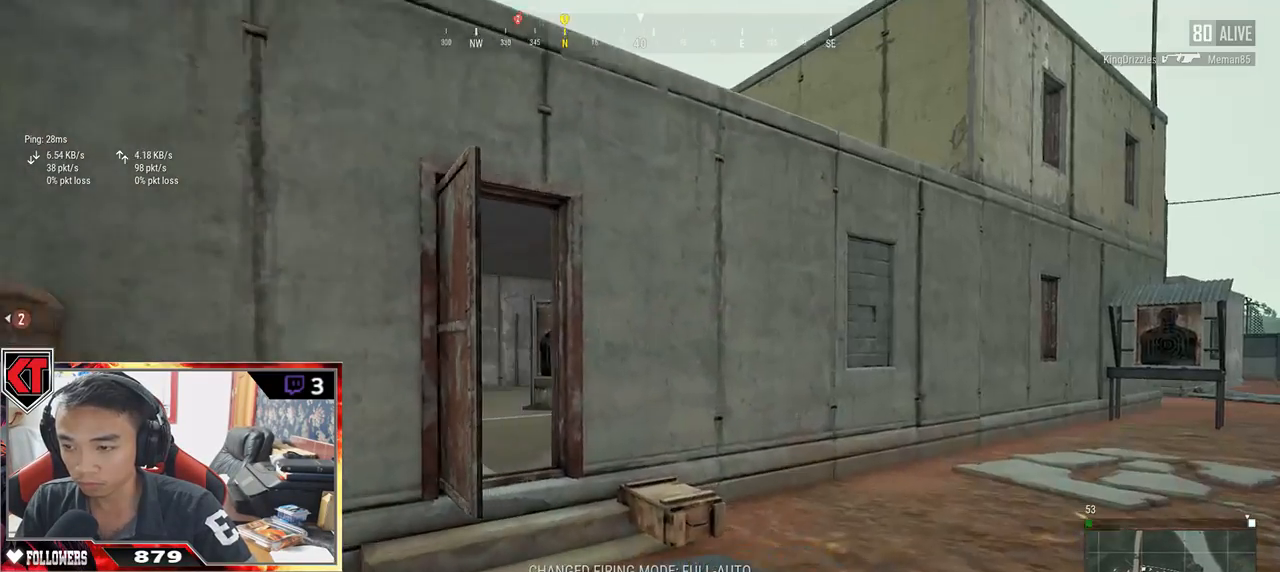
{"keys": ["w"], "mouse": [], "events": [[17, "shift", "up"], [283, "d", "up"]]}
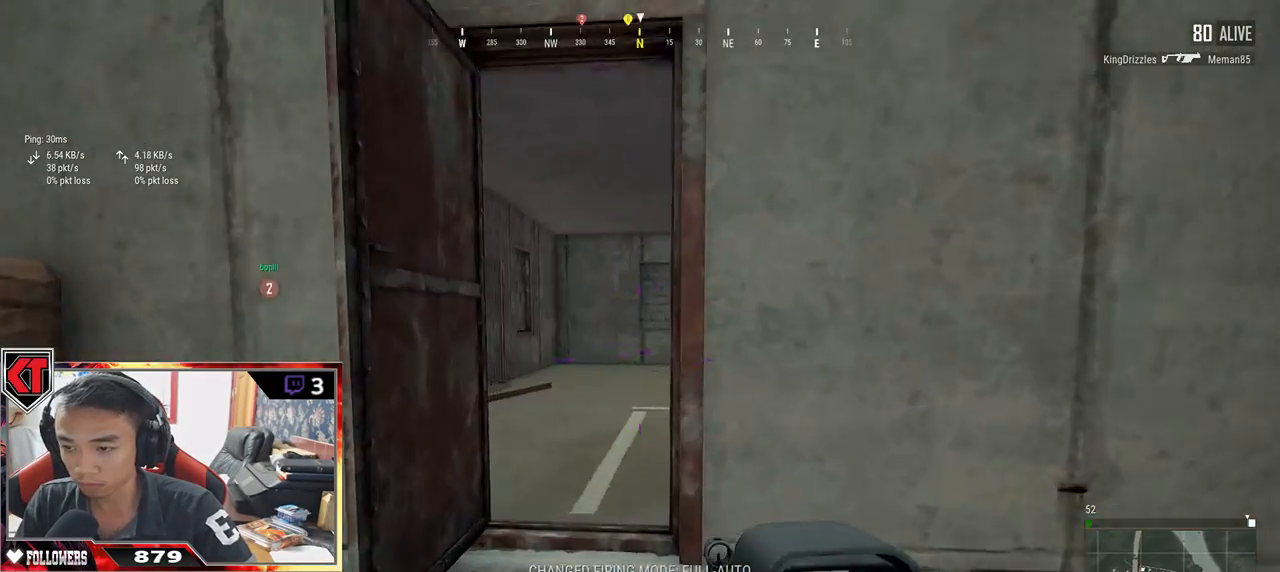
{"keys": ["a"], "mouse": [], "events": [[267, "a", "down"], [400, "w", "up"]]}
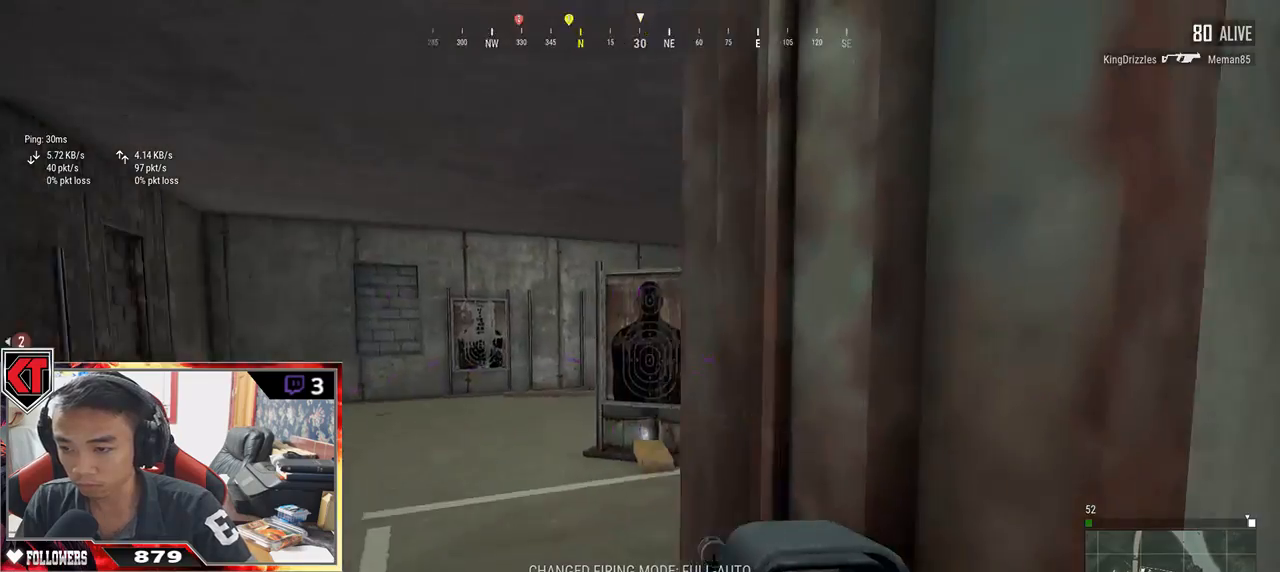
{"keys": ["a"], "mouse": [], "events": []}
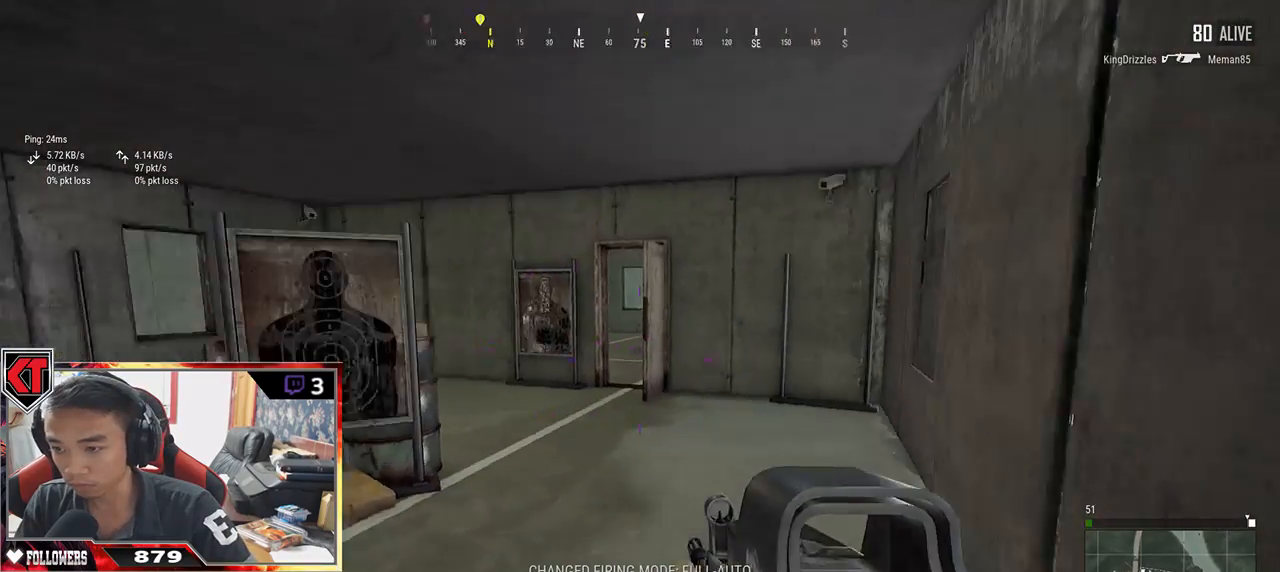
{"keys": ["a"], "mouse": [], "events": [[50, "s", "down"], [367, "s", "up"]]}
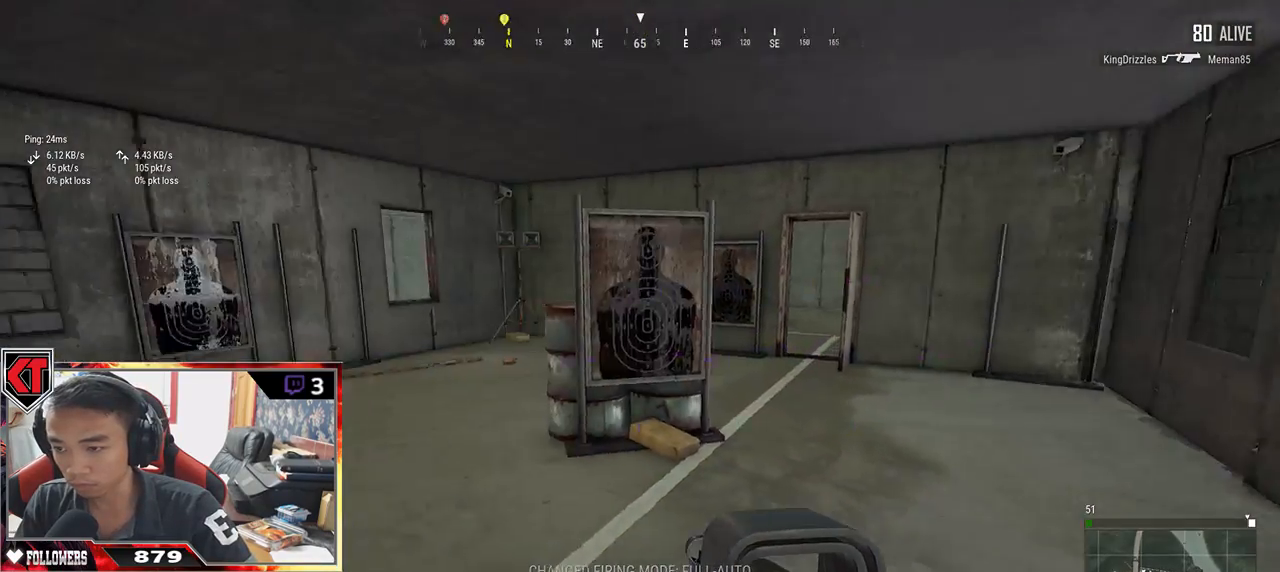
{"keys": ["a", "w"], "mouse": [], "events": [[67, "w", "down"]]}
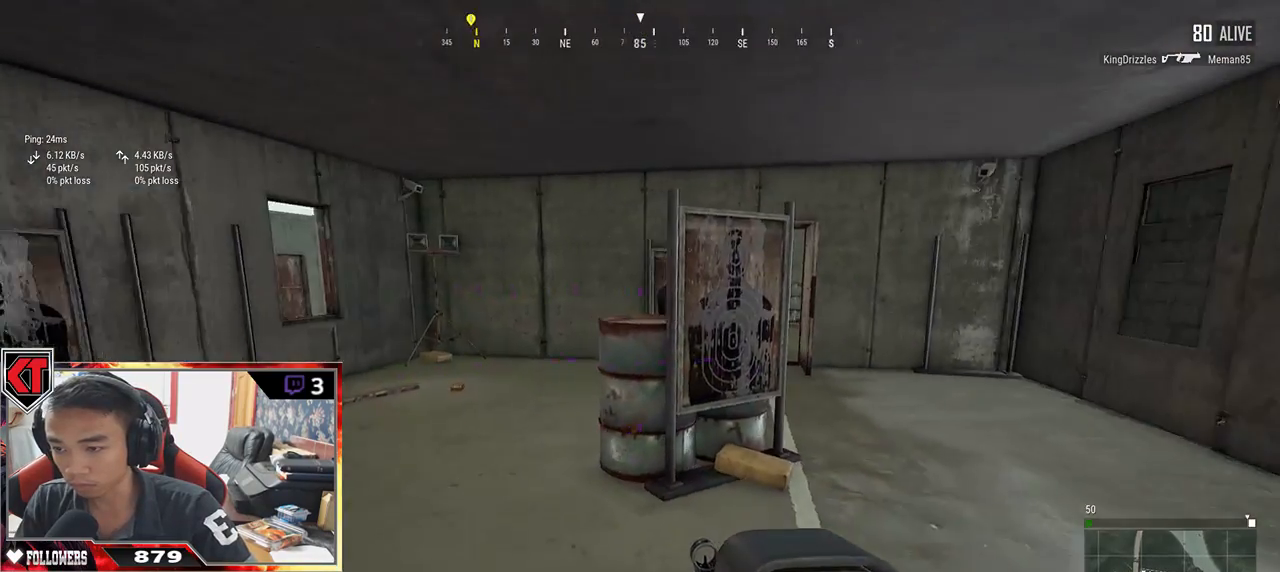
{"keys": ["a", "w"], "mouse": [], "events": []}
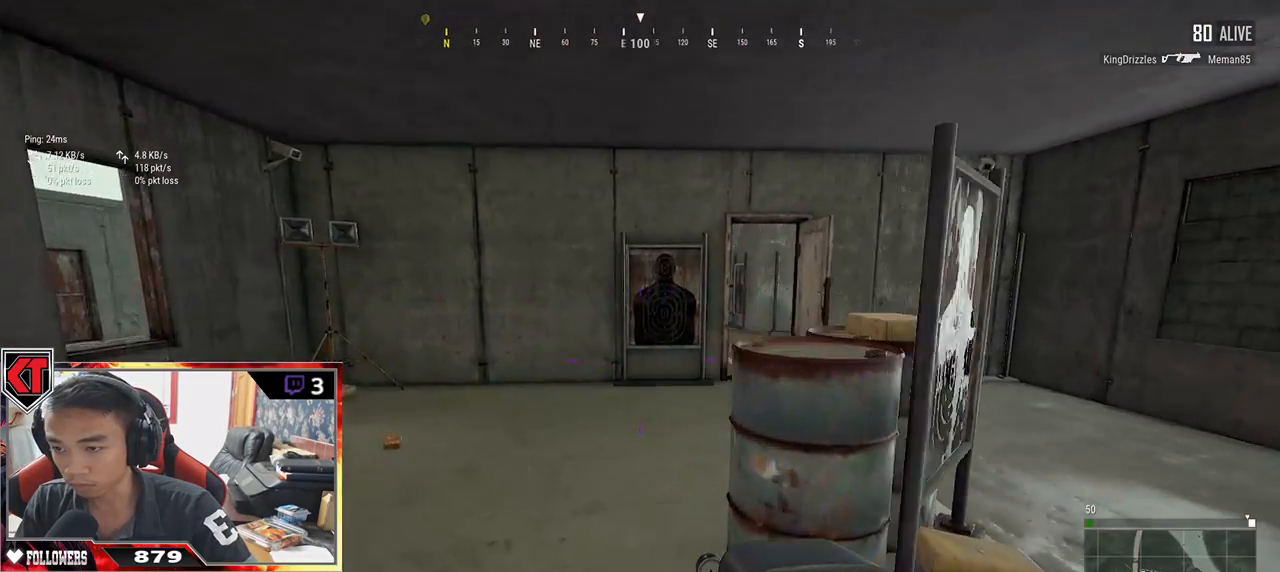
{"keys": ["shift", "w"], "mouse": [], "events": [[233, "a", "up"], [367, "shift", "down"]]}
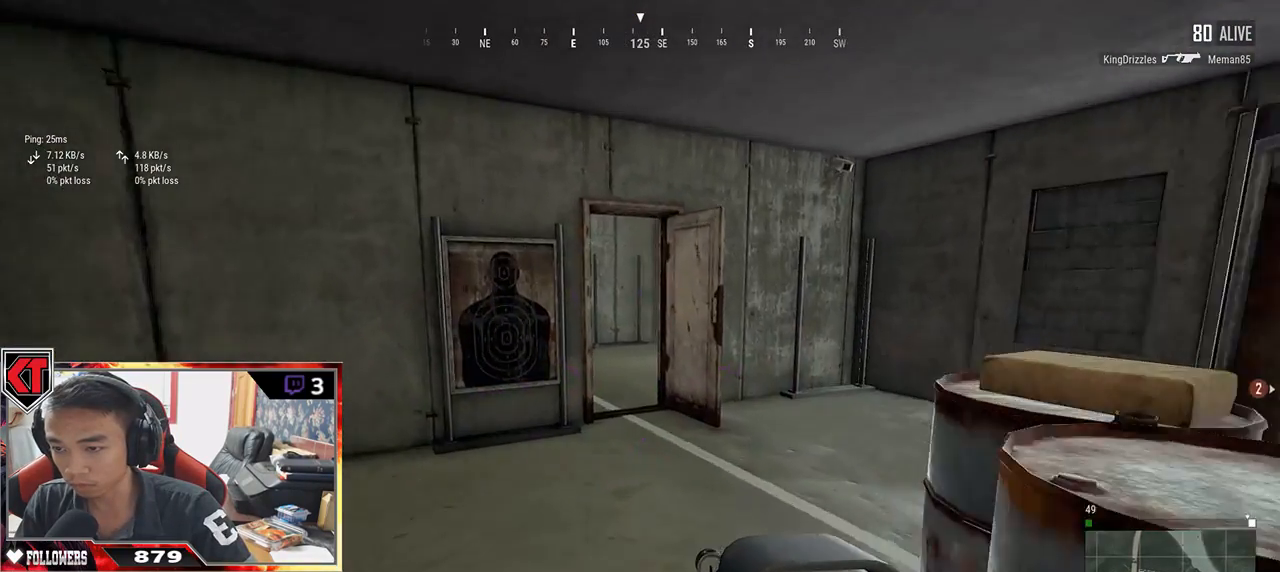
{"keys": ["d", "shift", "w"], "mouse": [], "events": [[217, "d", "down"]]}
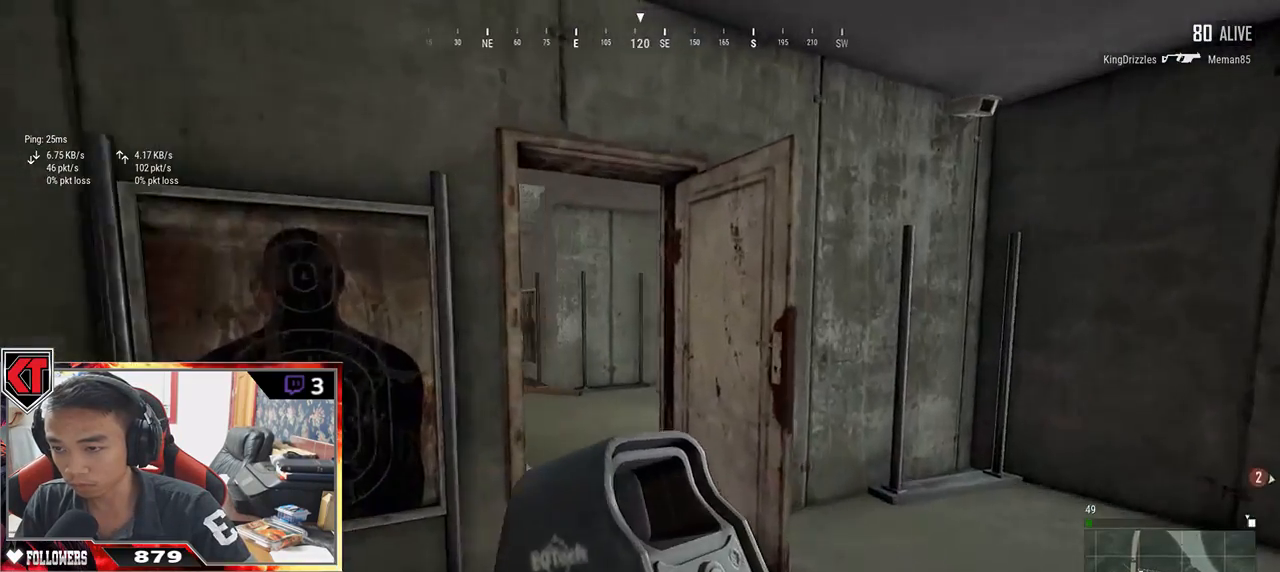
{"keys": ["a", "d", "s"], "mouse": [], "events": [[100, "shift", "up"], [150, "w", "up"], [250, "s", "down"], [450, "a", "down"]]}
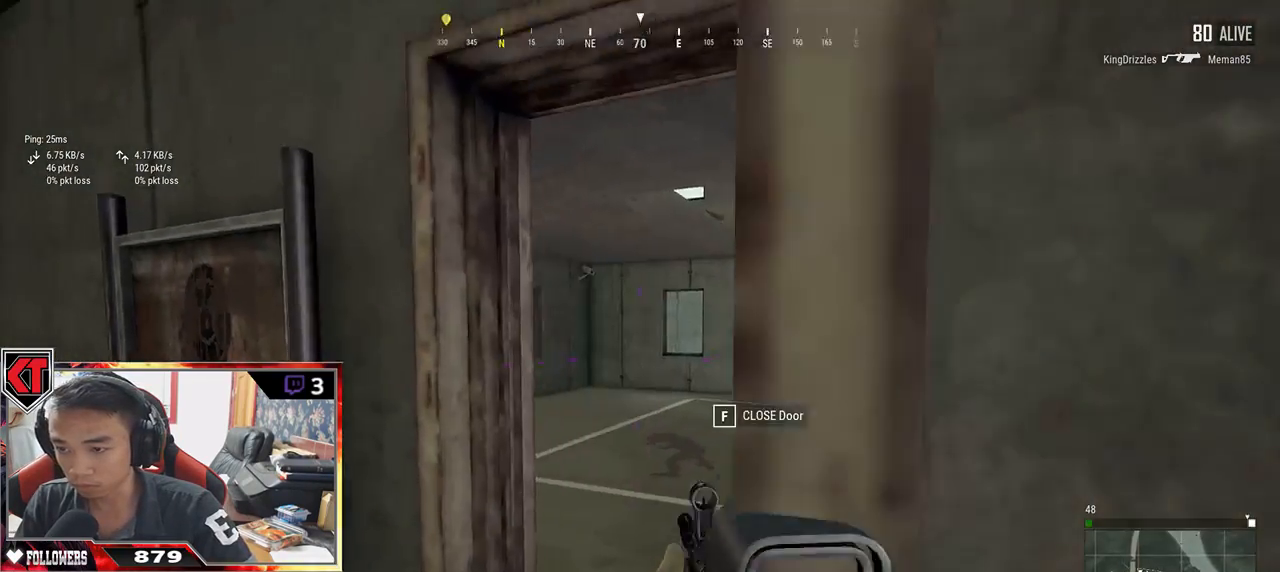
{"keys": ["d", "w"], "mouse": [], "events": [[50, "d", "up"], [133, "s", "up"], [317, "w", "down"], [450, "a", "up"], [467, "d", "down"]]}
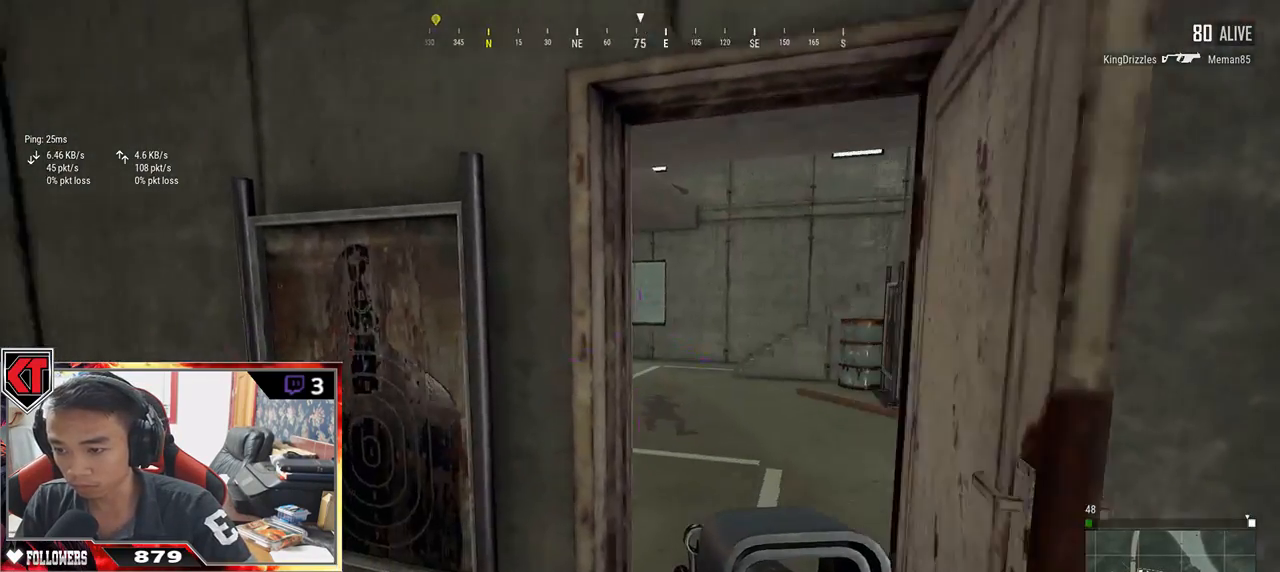
{"keys": ["a", "s"], "mouse": [], "events": [[150, "w", "up"], [250, "s", "down"], [383, "a", "down"], [400, "d", "up"]]}
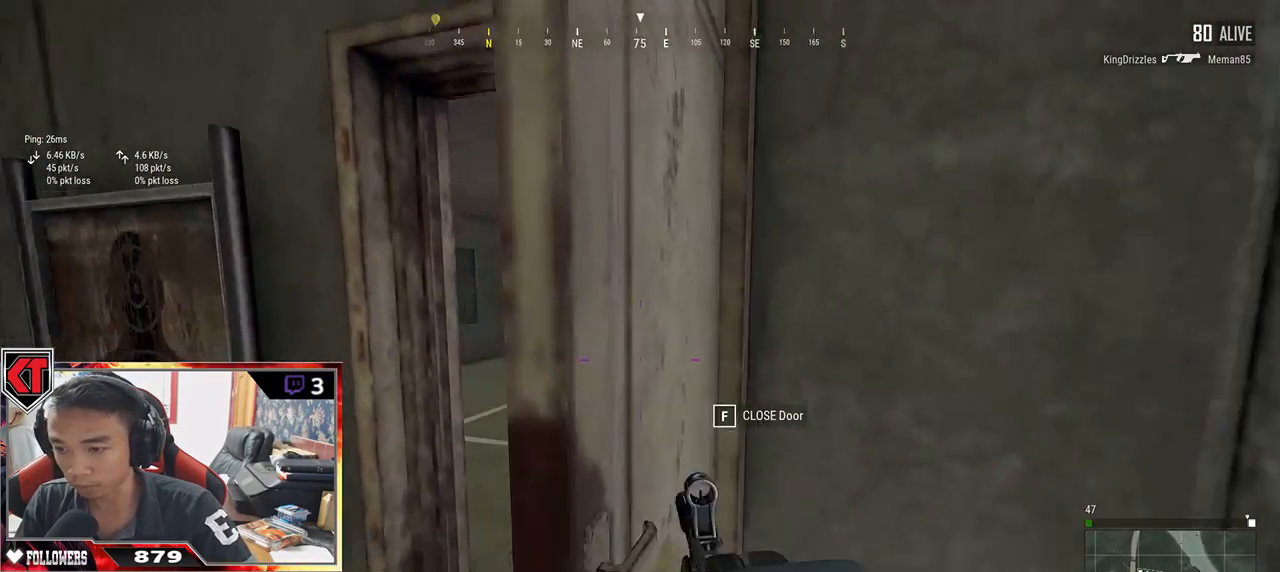
{"keys": ["d", "s"], "mouse": [], "events": [[100, "s", "up"], [233, "w", "down"], [267, "a", "up"], [350, "d", "down"], [417, "w", "up"], [500, "s", "down"]]}
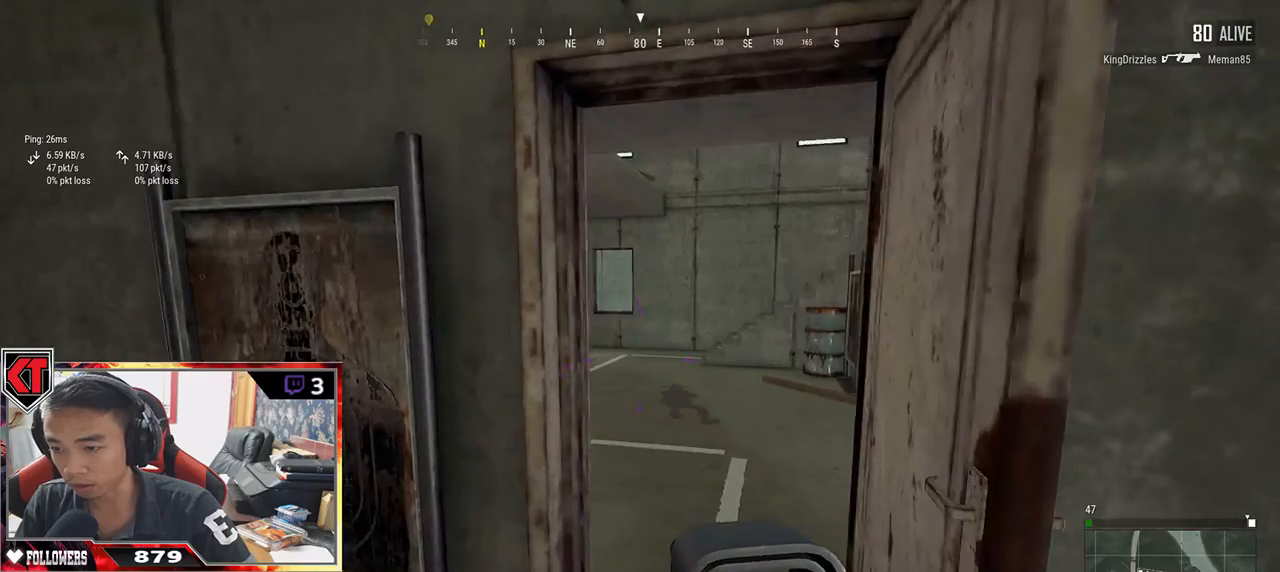
{"keys": ["d", "w"], "mouse": [], "events": [[117, "a", "down"], [117, "d", "up"], [167, "s", "up"], [350, "w", "down"], [417, "a", "up"], [500, "d", "down"]]}
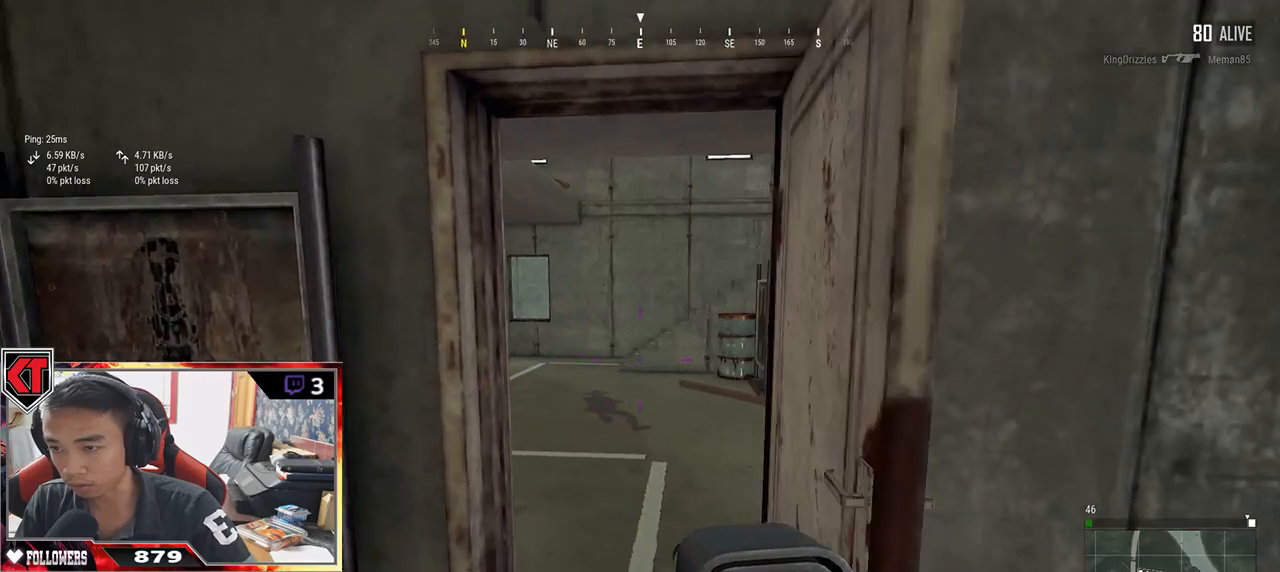
{"keys": ["a", "s"], "mouse": [], "events": [[33, "w", "up"], [117, "a", "down"], [183, "d", "up"], [267, "s", "down"]]}
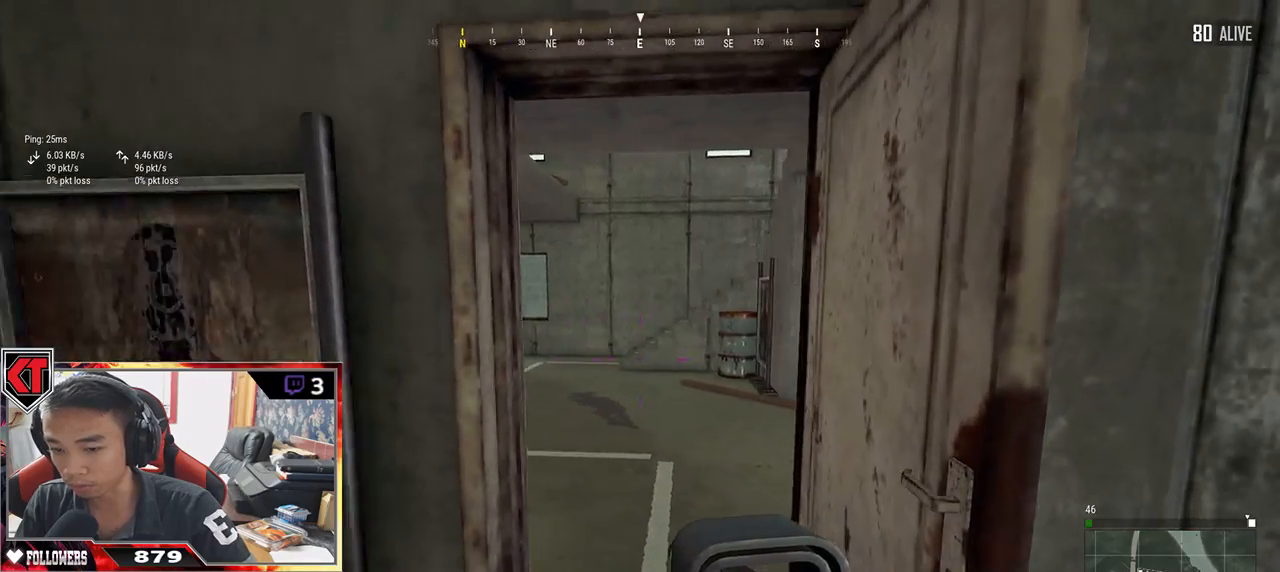
{"keys": ["d", "s"], "mouse": [], "events": [[33, "s", "up"], [150, "w", "down"], [217, "a", "up"], [250, "d", "down"], [383, "w", "up"], [500, "s", "down"]]}
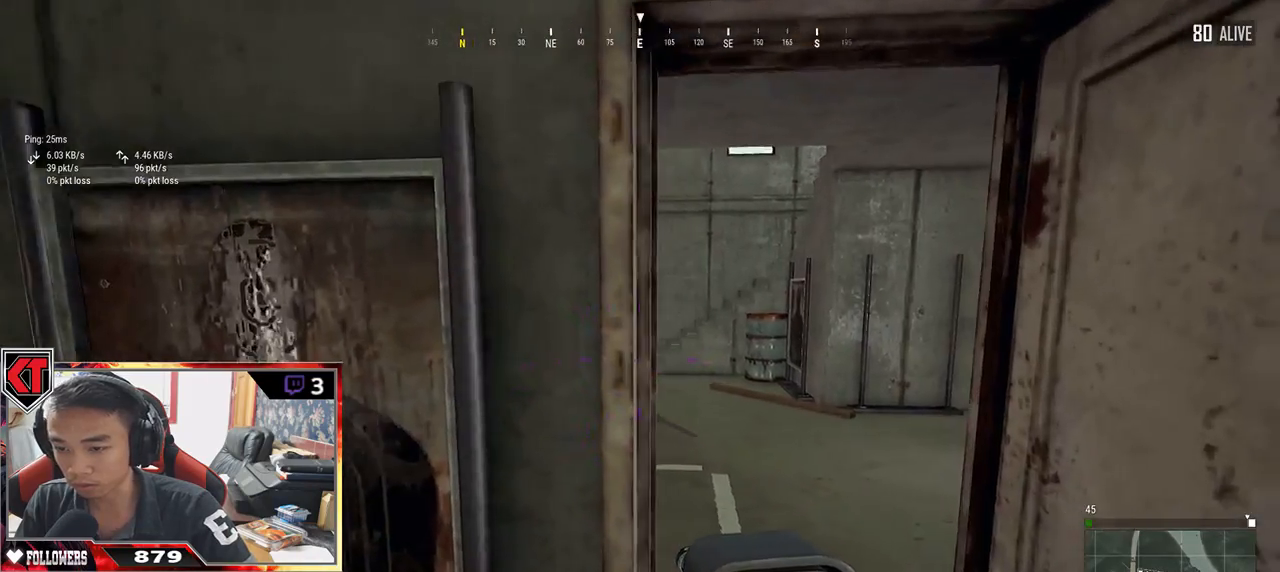
{"keys": ["d"], "mouse": [], "events": [[200, "d", "up"], [233, "a", "down"], [333, "s", "up"], [383, "d", "down"], [433, "a", "up"]]}
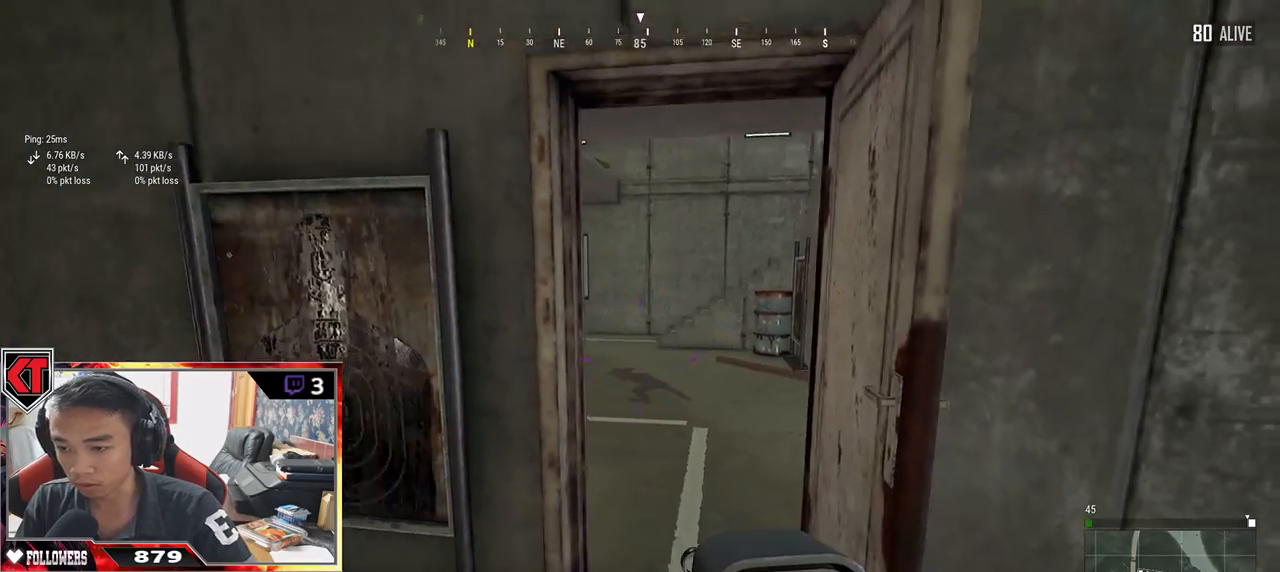
{"keys": ["d"], "mouse": [], "events": [[17, "w", "down"], [133, "a", "down"], [167, "w", "up"], [200, "d", "up"], [317, "a", "up"], [317, "s", "down"], [433, "d", "down"], [483, "s", "up"]]}
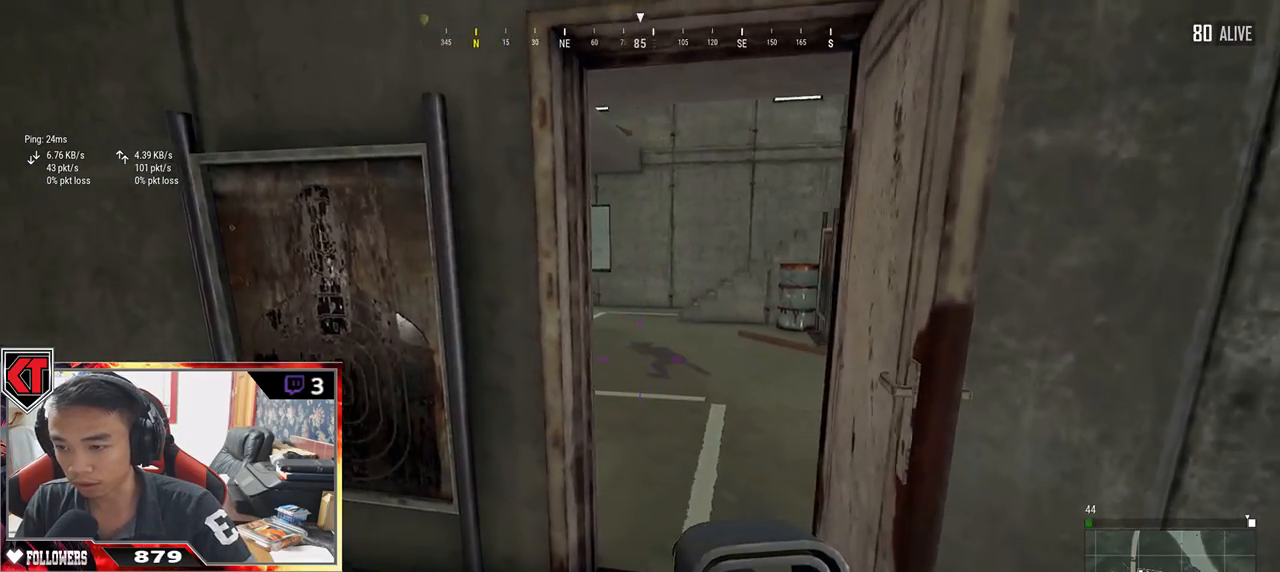
{"keys": ["a", "s"], "mouse": [], "events": [[100, "w", "down"], [200, "a", "down"], [217, "d", "up"], [217, "w", "up"], [333, "s", "down"]]}
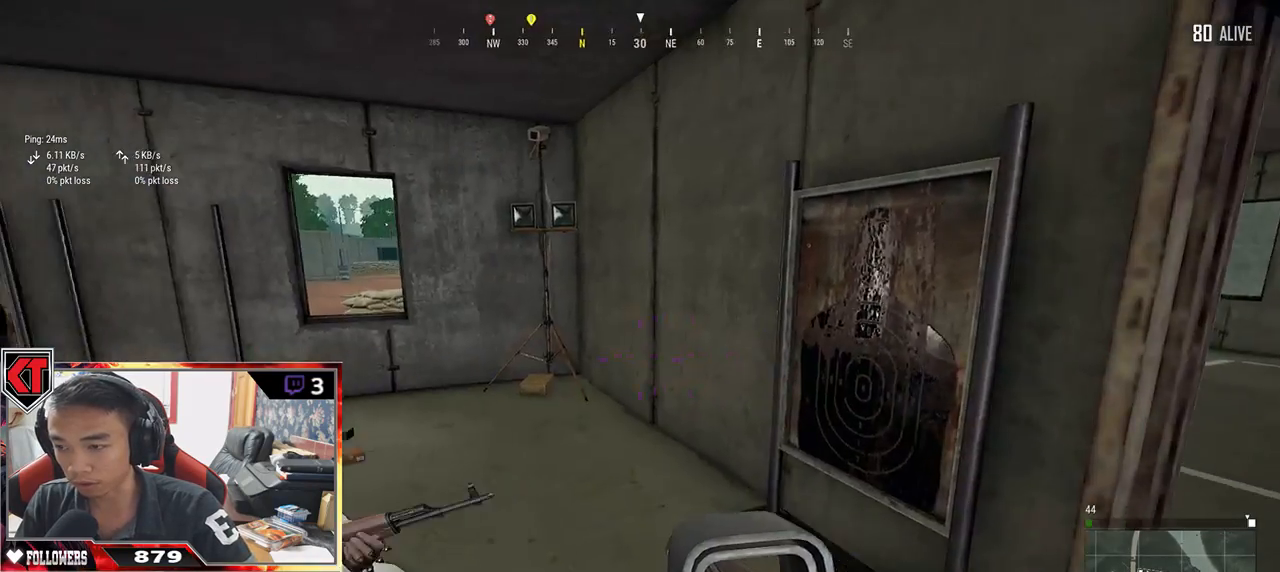
{"keys": ["d"], "mouse": [], "events": [[150, "s", "up"], [300, "w", "down"], [333, "a", "up"], [417, "d", "down"], [450, "w", "up"]]}
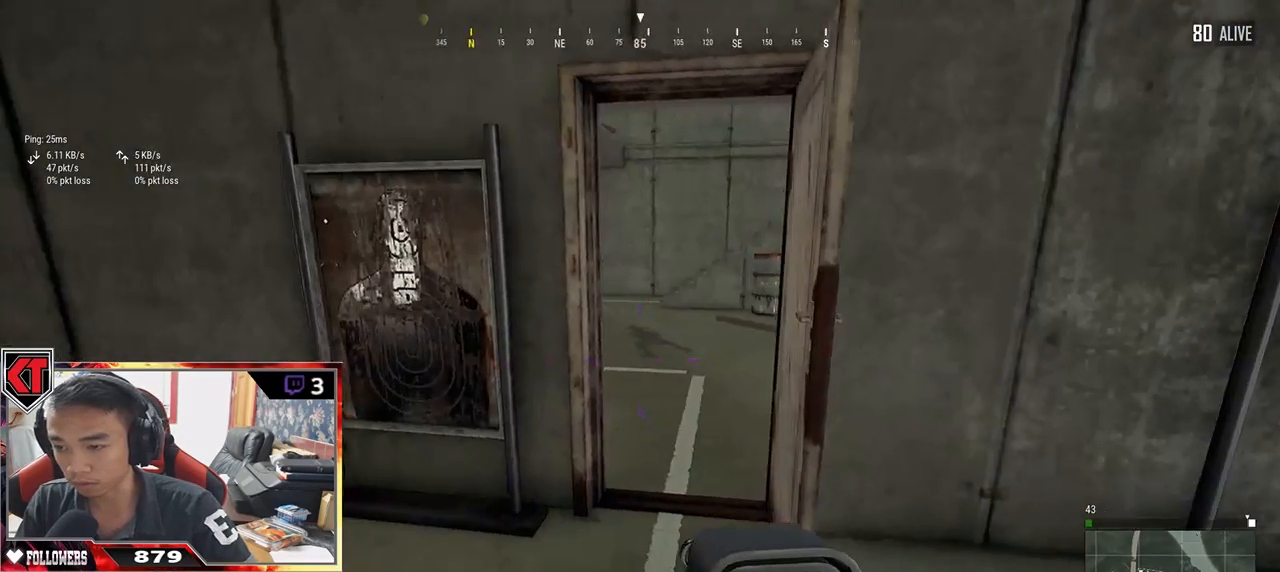
{"keys": ["w"], "mouse": [], "events": [[100, "d", "up"], [117, "s", "down"], [267, "a", "down"], [317, "s", "up"], [483, "a", "up"], [483, "w", "down"]]}